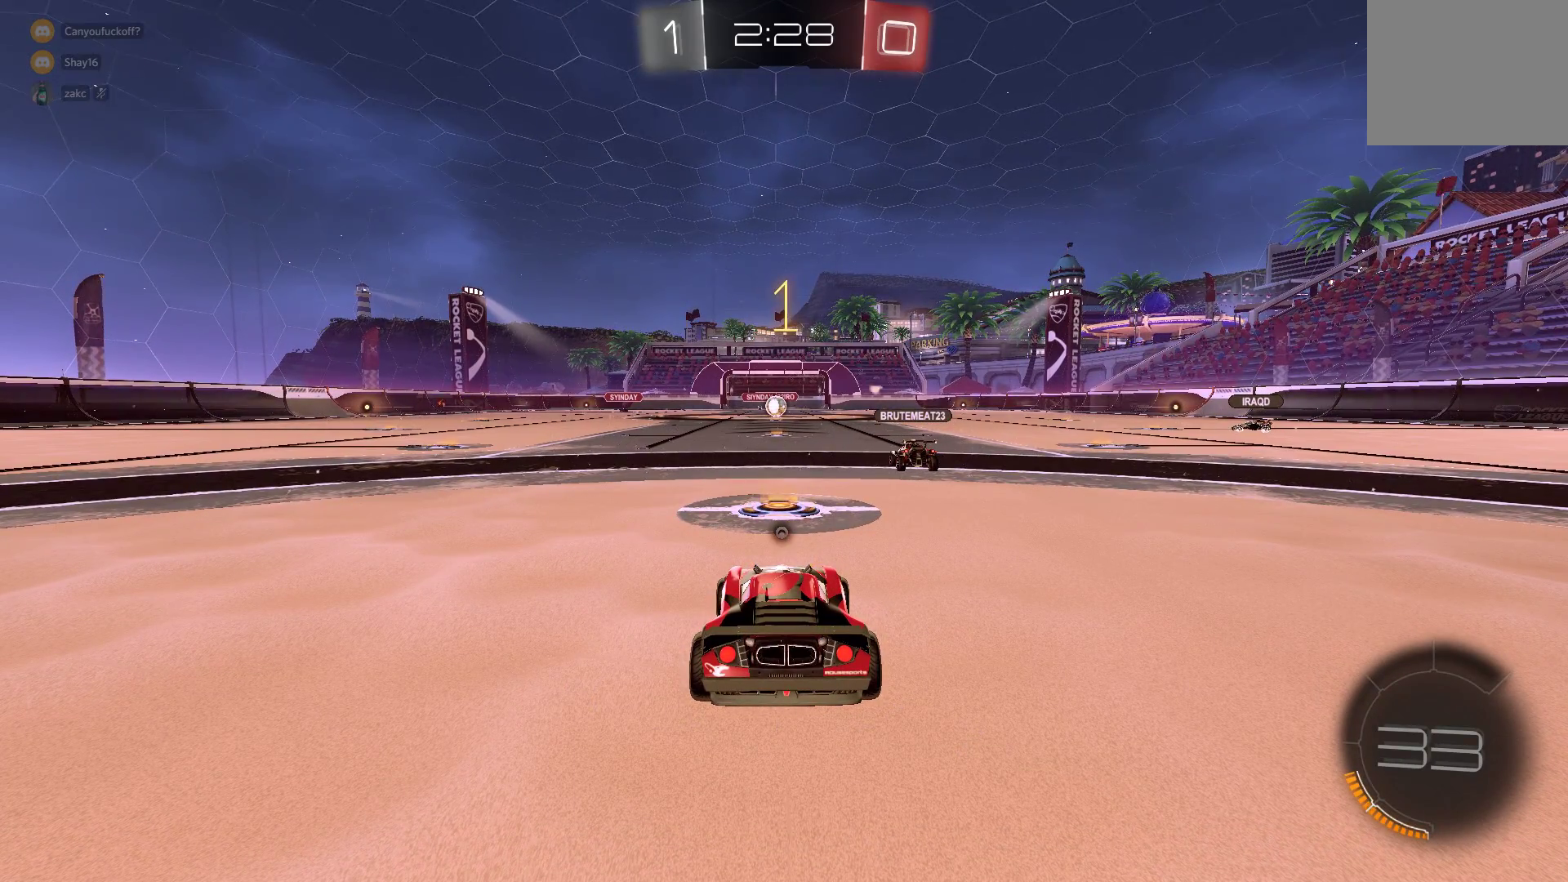
Gameplay with a controller (Xbox layout); each line is a JSON object with the inputs held at the frame after it. "events" lists button and stick changes between this image and that frame as [ms after this image, input, new state], when the widget could be followed in between. Not read: DPAD_DOWN DPAD_LEFT DPAD_RIGHT DPAD_UP L3 R3 SELECT START right_stick.
{"buttons": ["L1", "L2", "R2"], "left_stick": "center", "events": [[117, "R2", "down"], [450, "L1", "down"]]}
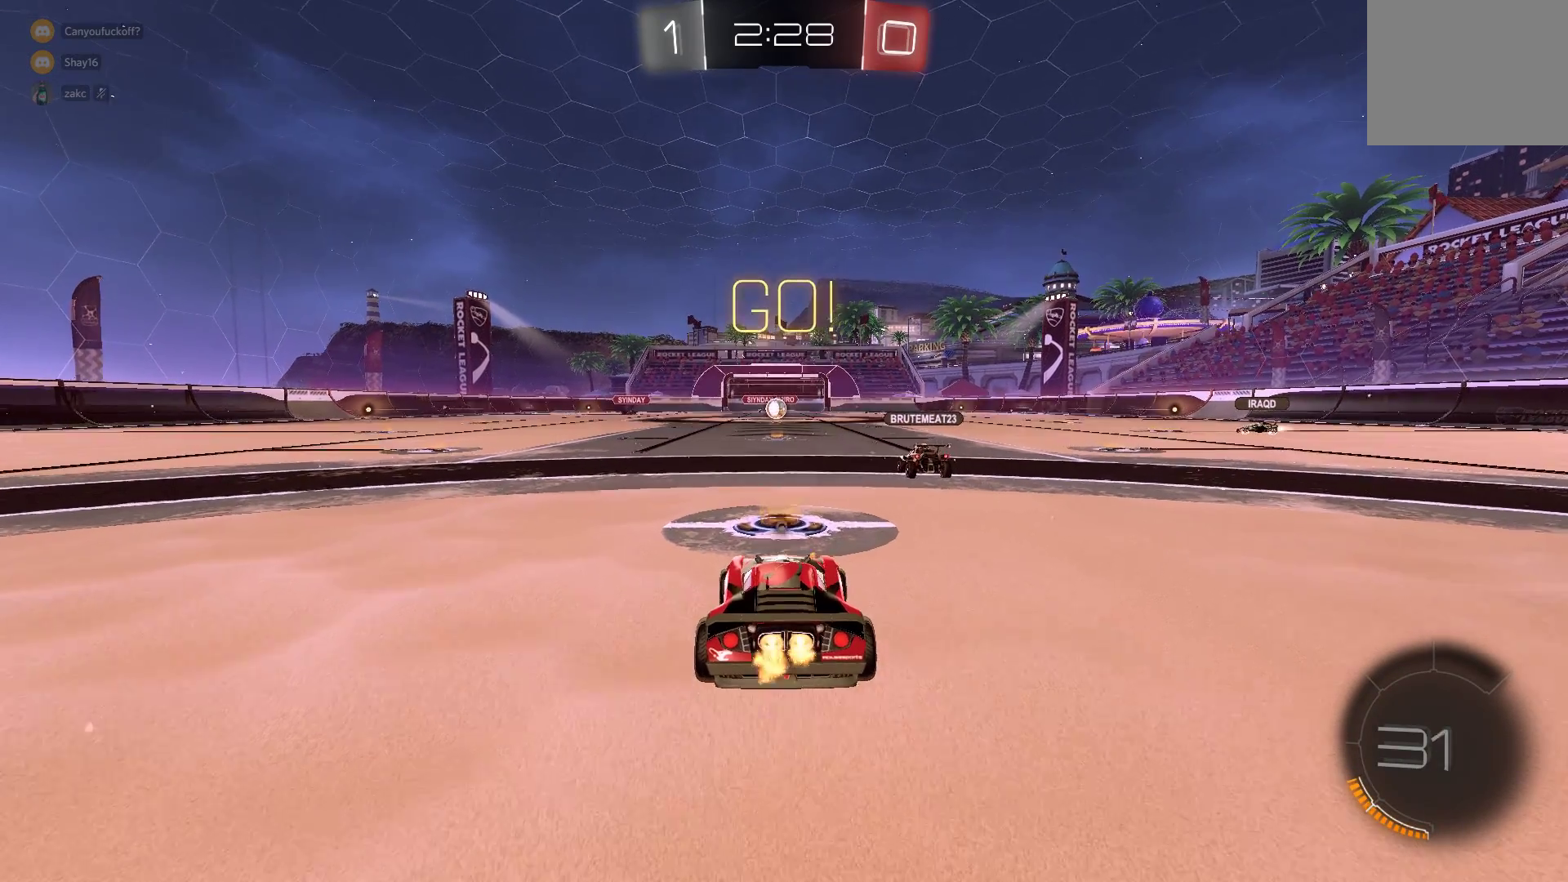
{"buttons": ["L1", "L2", "R2"], "left_stick": "left", "events": [[100, "left_stick", "left"]]}
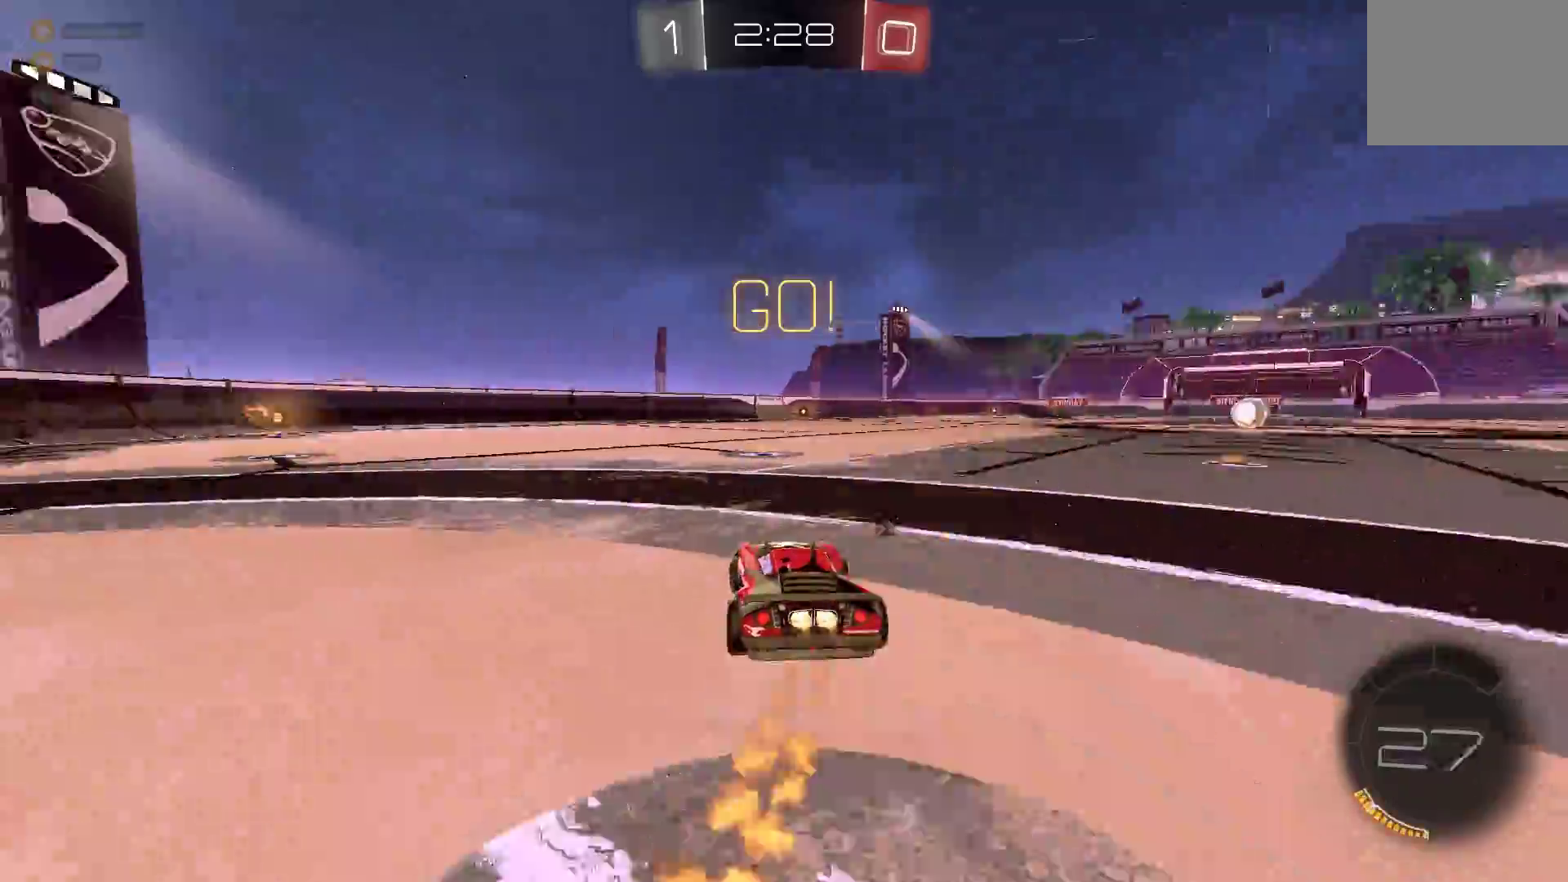
{"buttons": ["L1", "L2", "R2"], "left_stick": "center", "events": [[350, "left_stick", "center"]]}
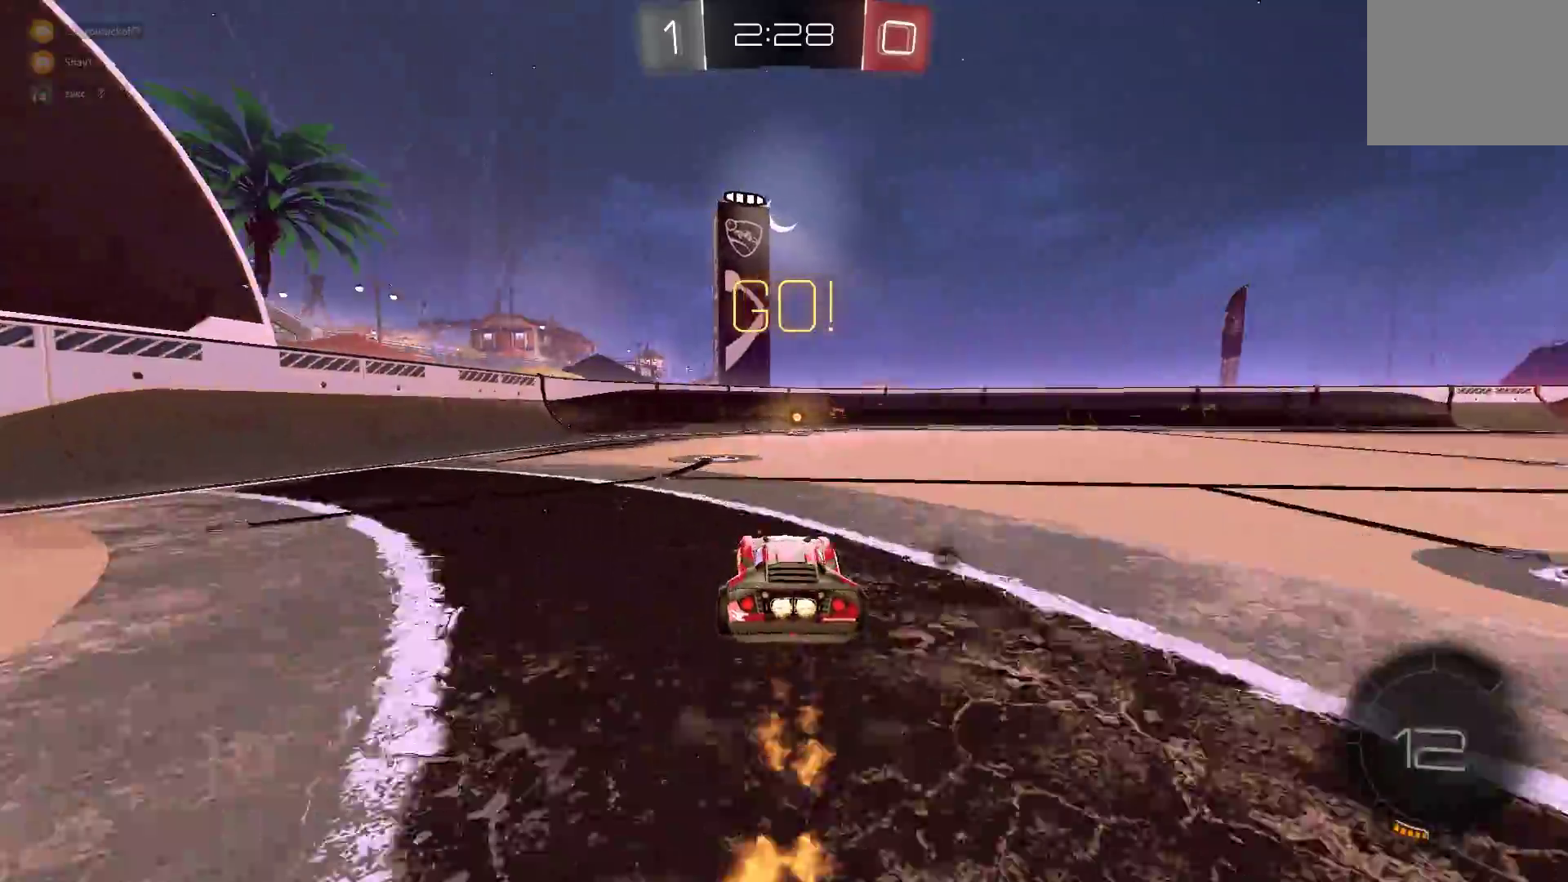
{"buttons": ["L1", "L2", "R2"], "left_stick": "center", "events": []}
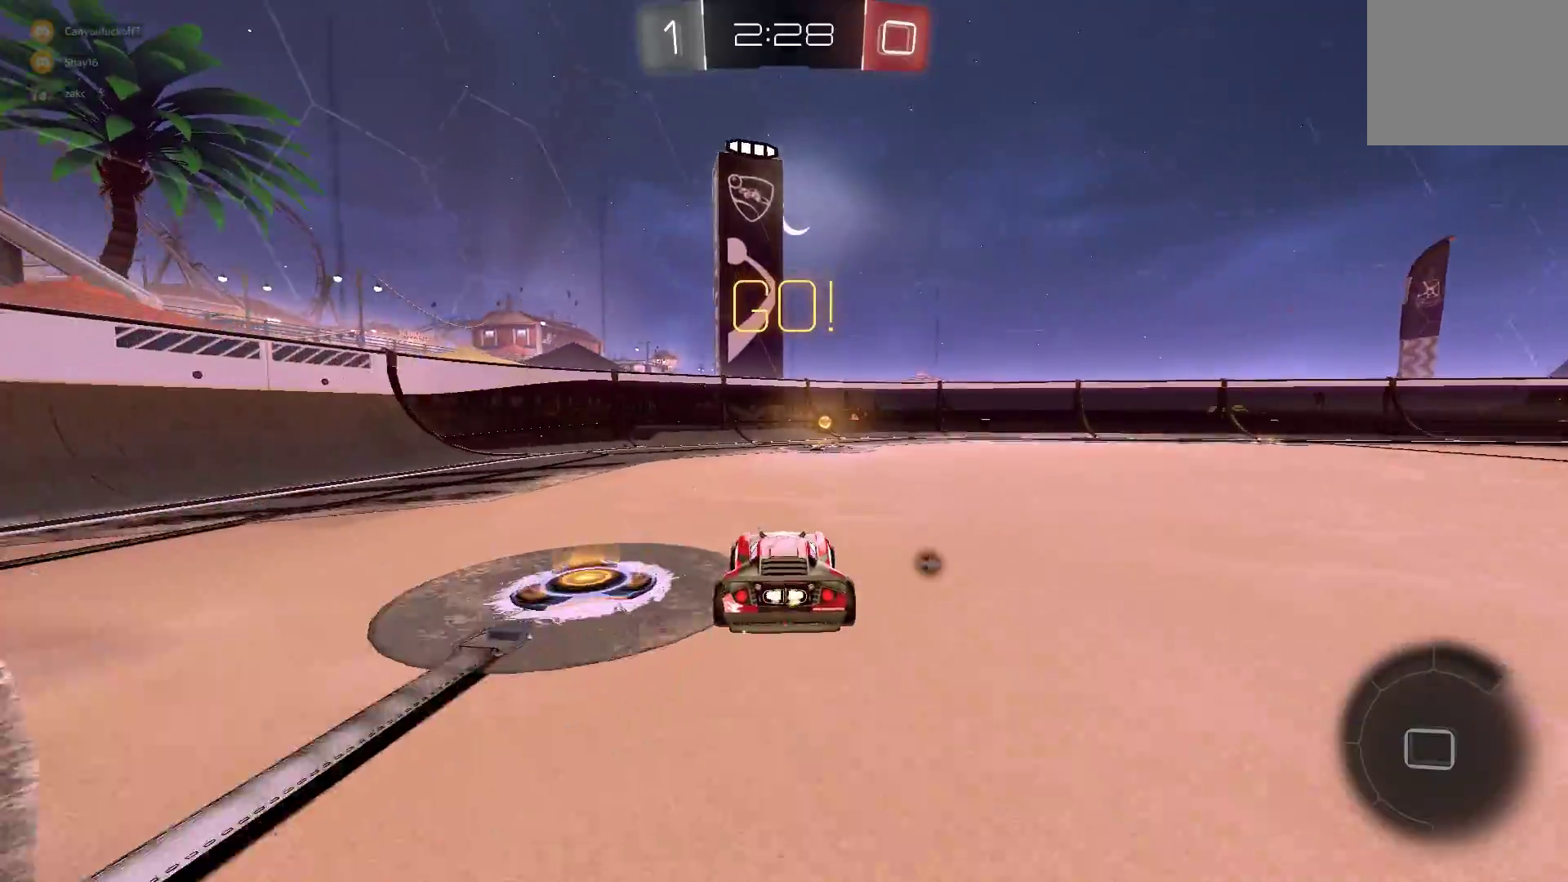
{"buttons": ["L2", "R2"], "left_stick": "right", "events": [[83, "left_stick", "right"], [167, "Y", "down"], [183, "left_stick", "center"], [267, "Y", "up"], [283, "L1", "up"], [383, "left_stick", "right"]]}
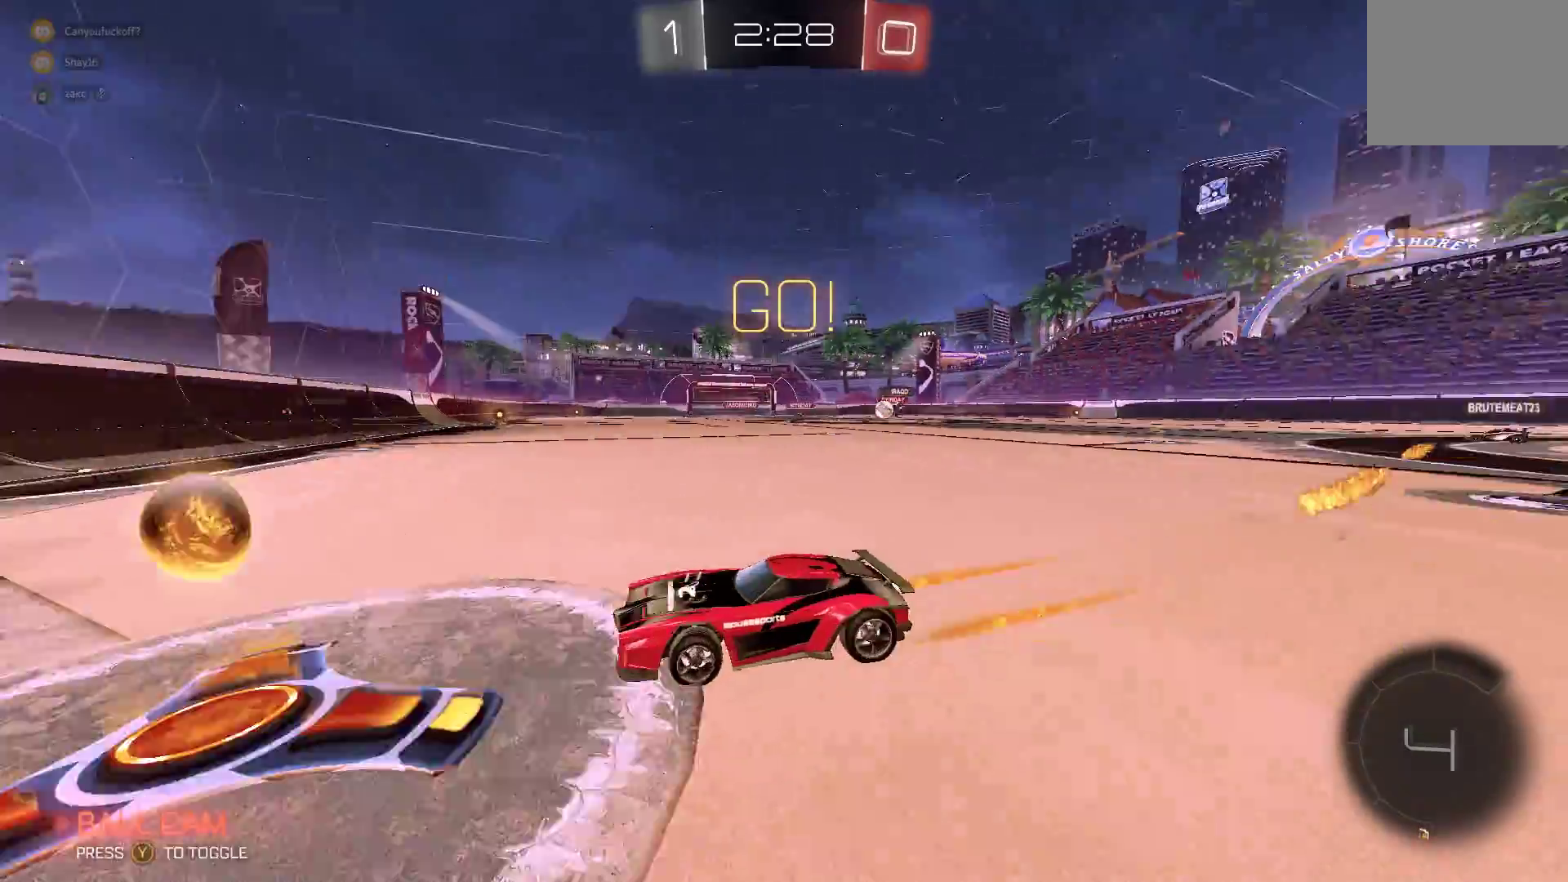
{"buttons": ["L1", "L2", "R2"], "left_stick": "center", "events": [[17, "X", "down"], [100, "X", "up"], [167, "X", "down"], [217, "left_stick", "up-right"], [250, "X", "up"], [417, "left_stick", "center"], [467, "L1", "down"]]}
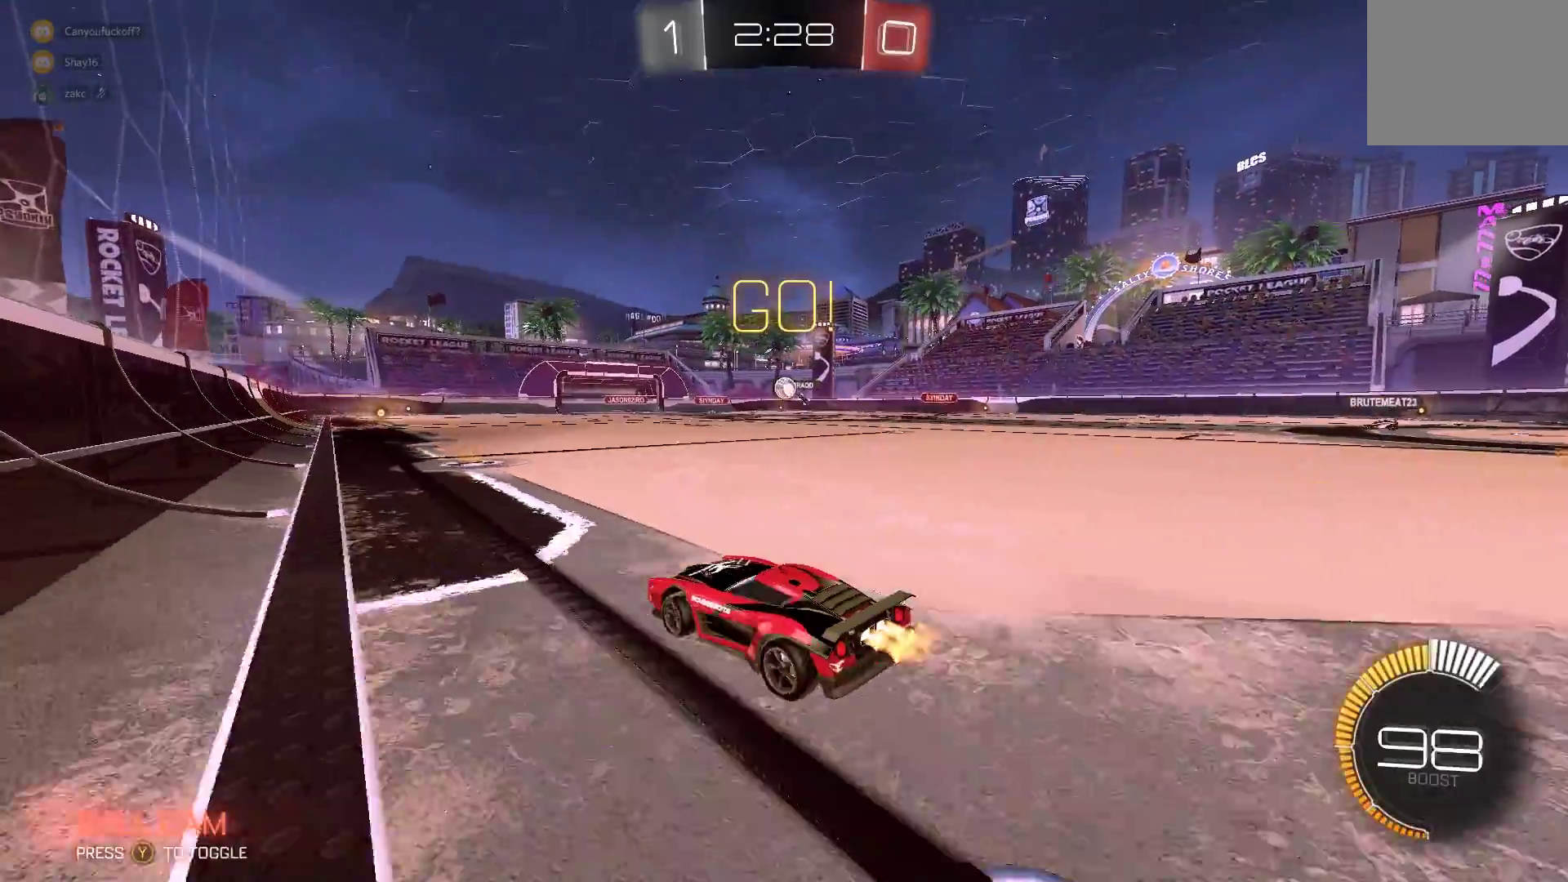
{"buttons": ["L1", "L2", "R2"], "left_stick": "center", "events": [[117, "left_stick", "right"], [283, "left_stick", "left"], [417, "left_stick", "center"]]}
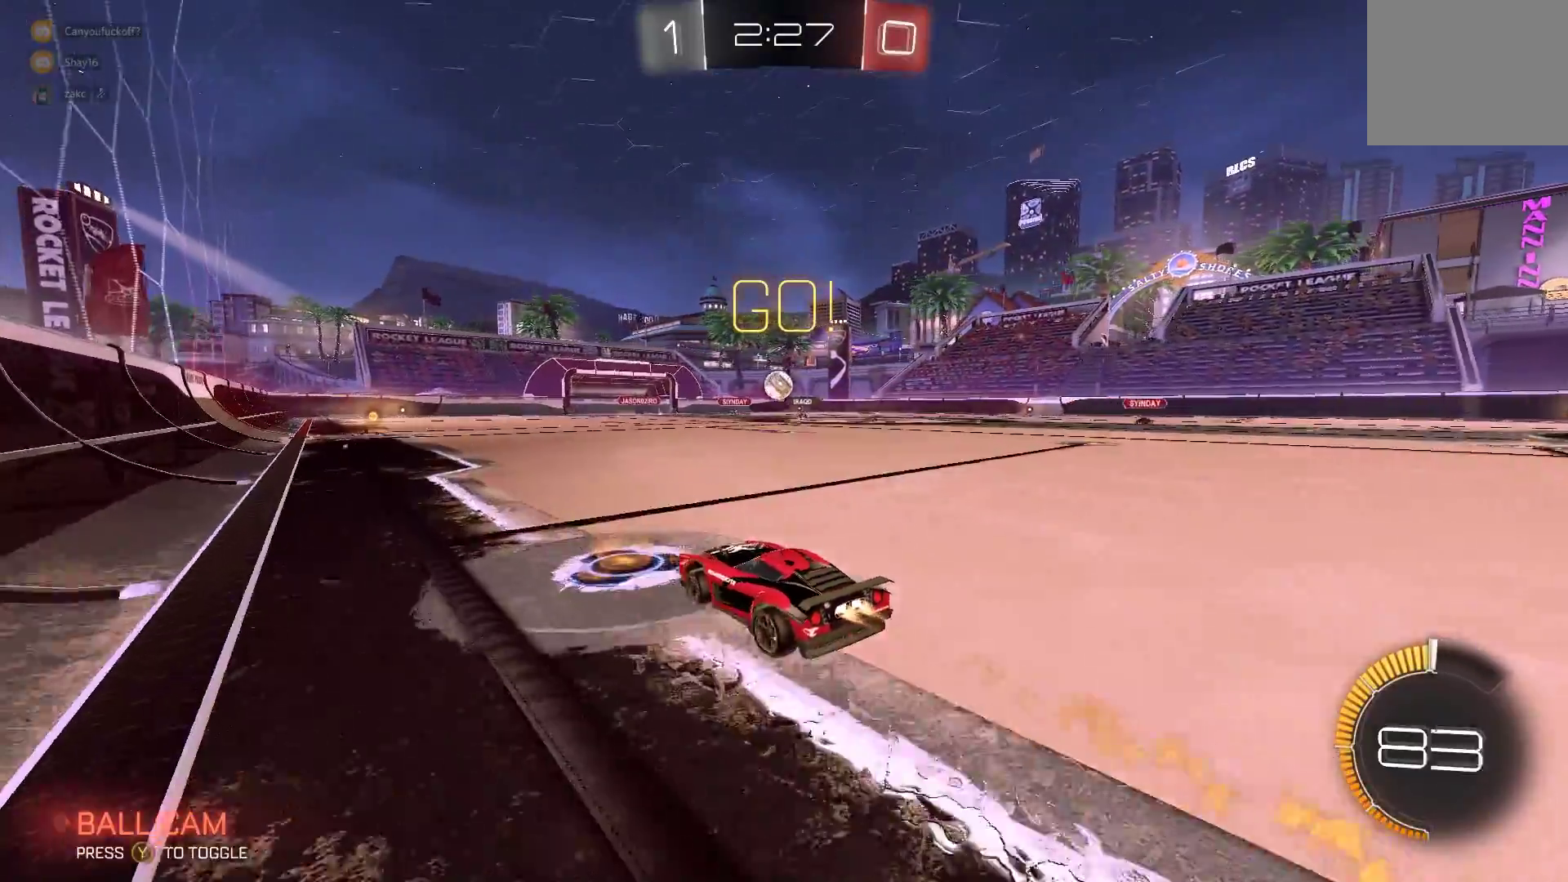
{"buttons": ["L2", "R2"], "left_stick": "center", "events": [[150, "left_stick", "right"], [233, "L1", "up"], [250, "left_stick", "center"], [317, "left_stick", "right"], [417, "left_stick", "center"]]}
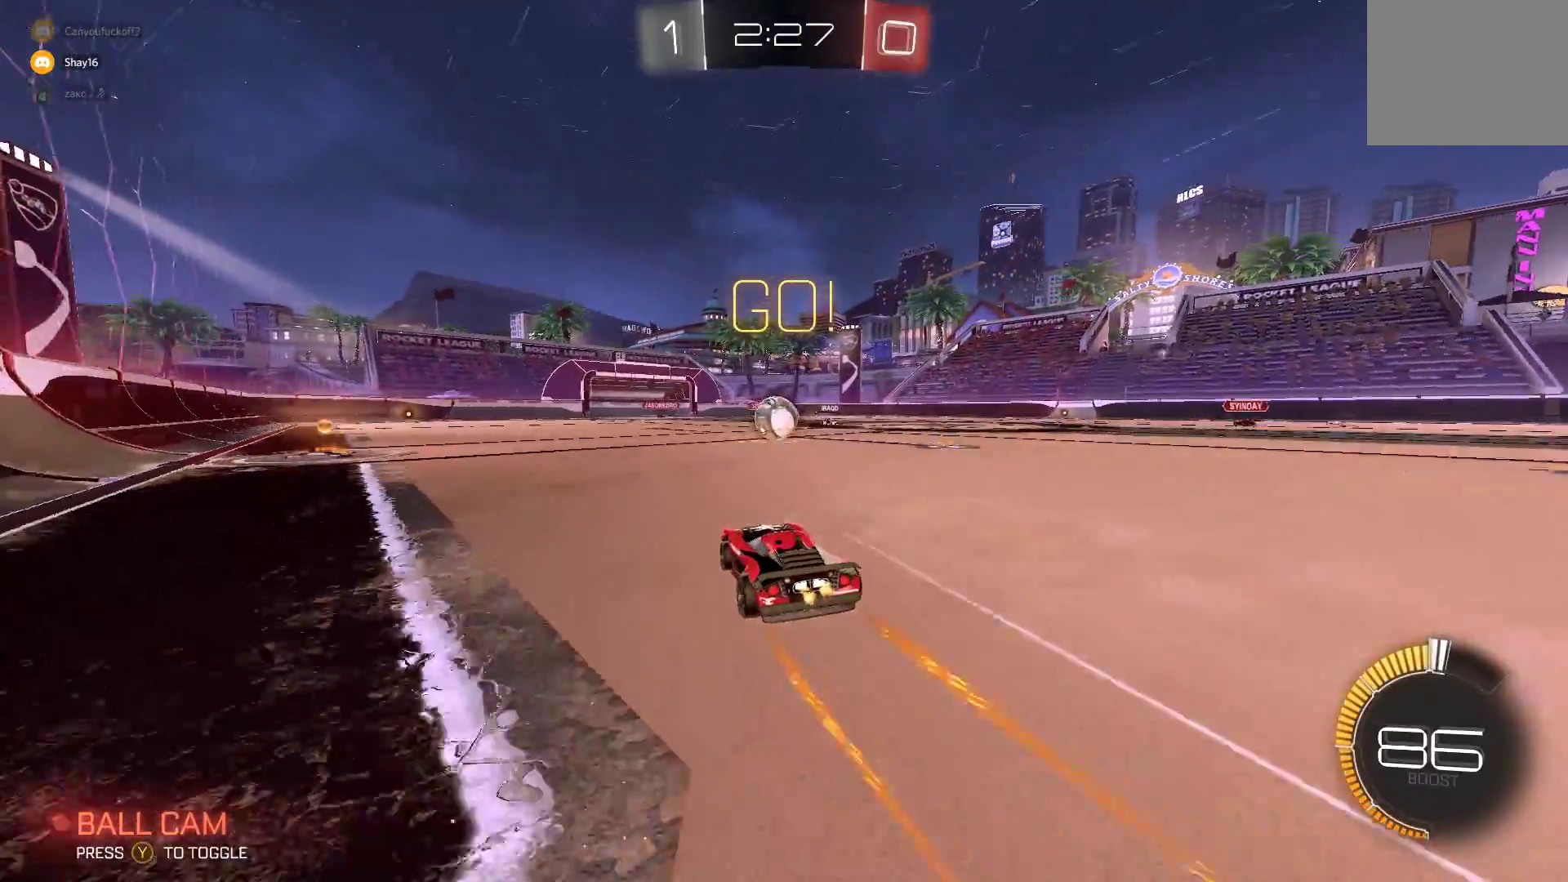
{"buttons": ["A", "L1", "L2", "R2"], "left_stick": "right", "events": [[33, "left_stick", "left"], [117, "A", "down"], [117, "left_stick", "down-left"], [233, "left_stick", "center"], [267, "A", "up"], [317, "L1", "down"], [333, "left_stick", "right"], [467, "A", "down"]]}
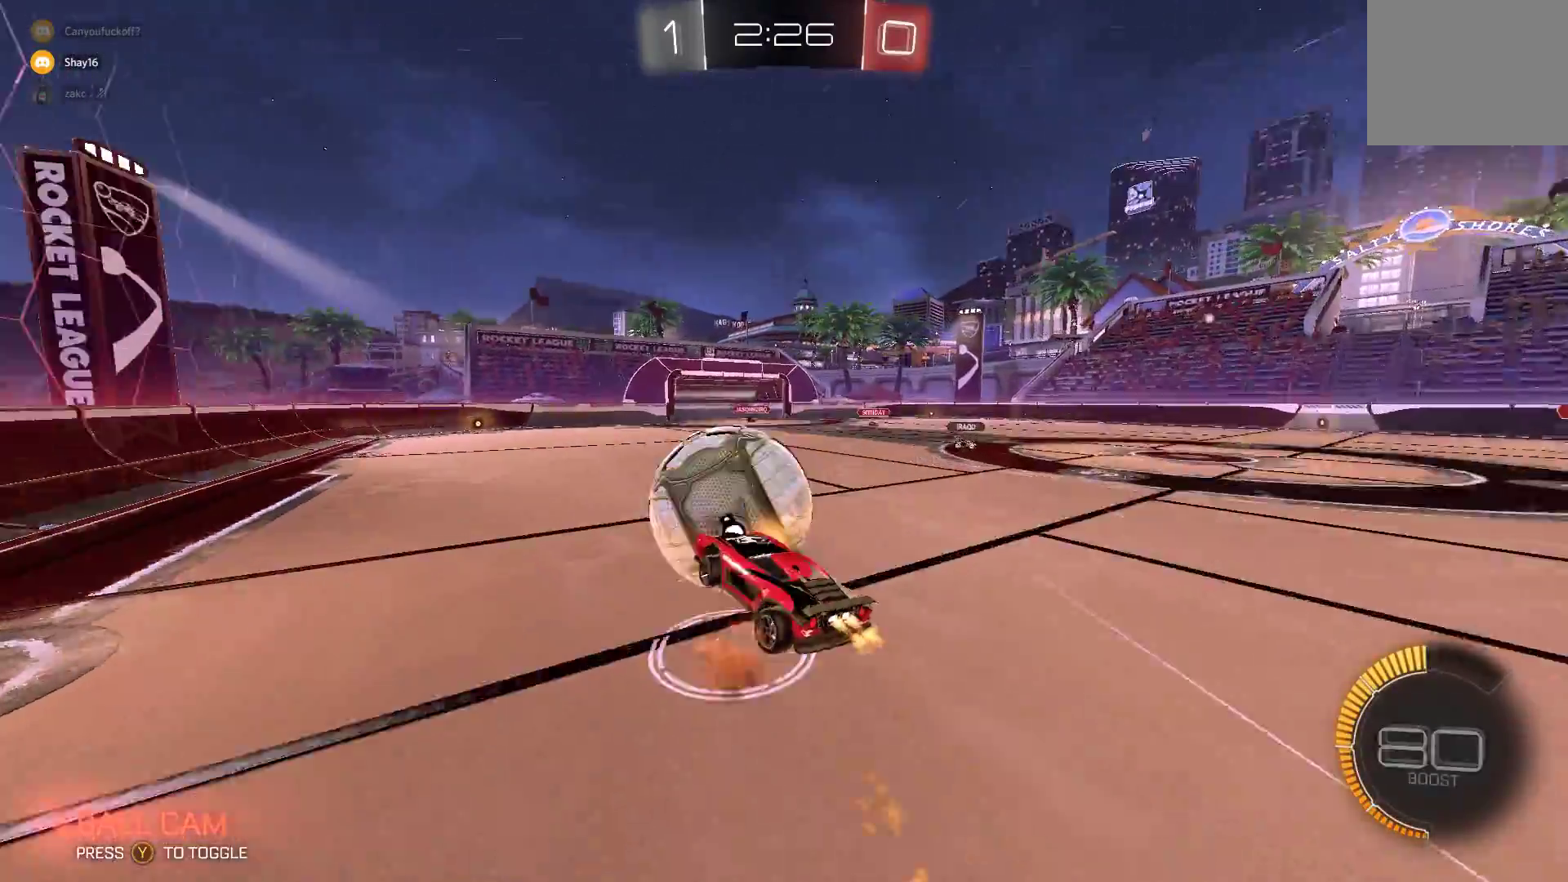
{"buttons": ["L2", "R2"], "left_stick": "right", "events": [[400, "A", "up"], [433, "L1", "up"]]}
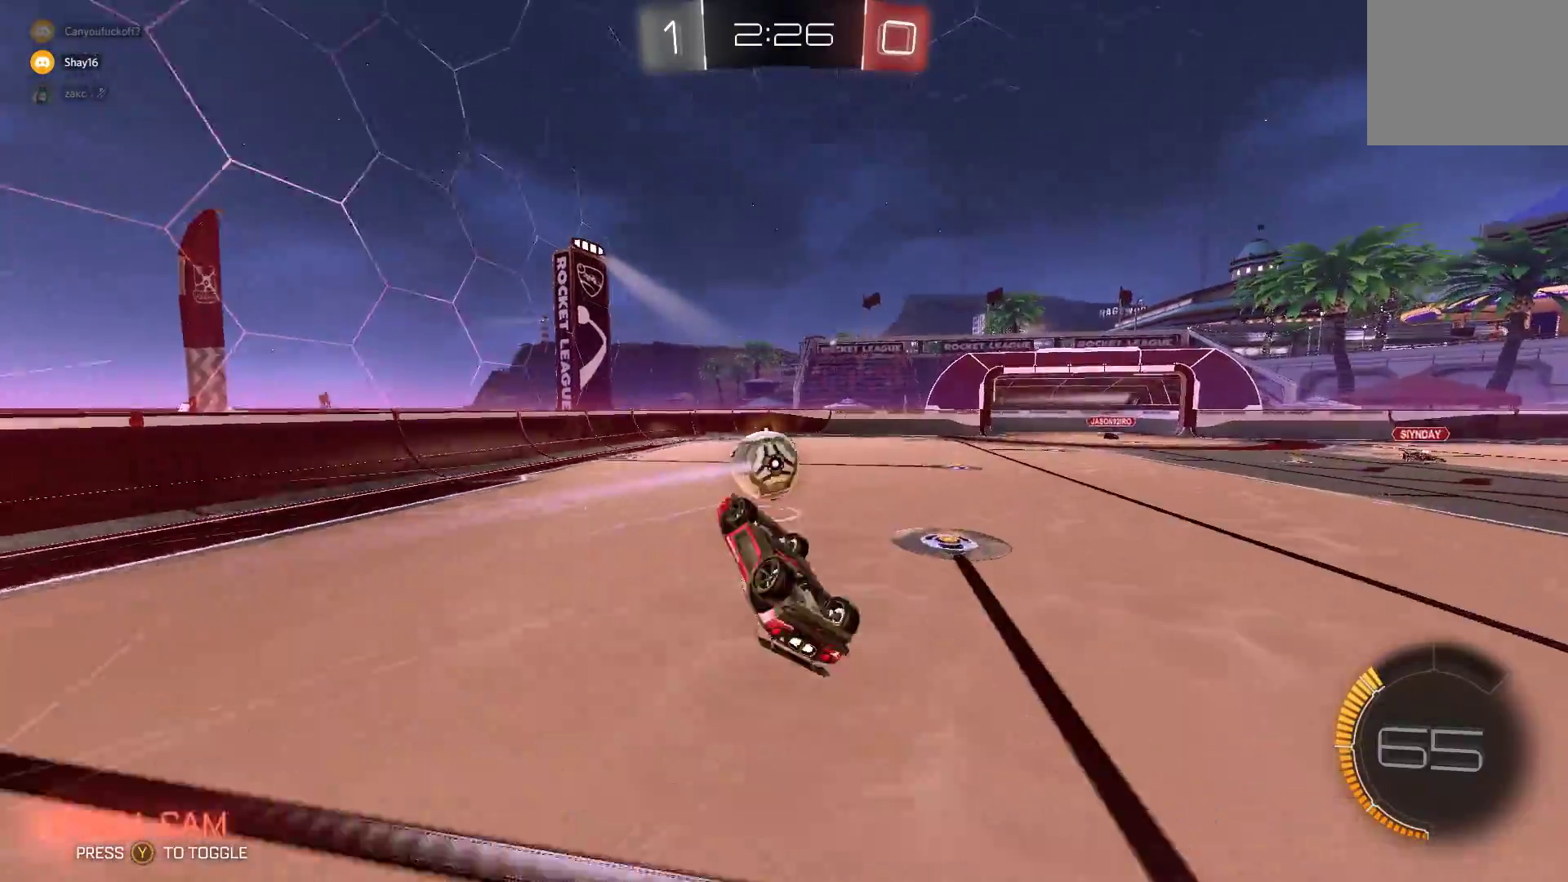
{"buttons": ["L2", "R2"], "left_stick": "center", "events": [[33, "Y", "down"], [33, "left_stick", "center"], [150, "Y", "up"], [383, "Y", "down"], [483, "Y", "up"]]}
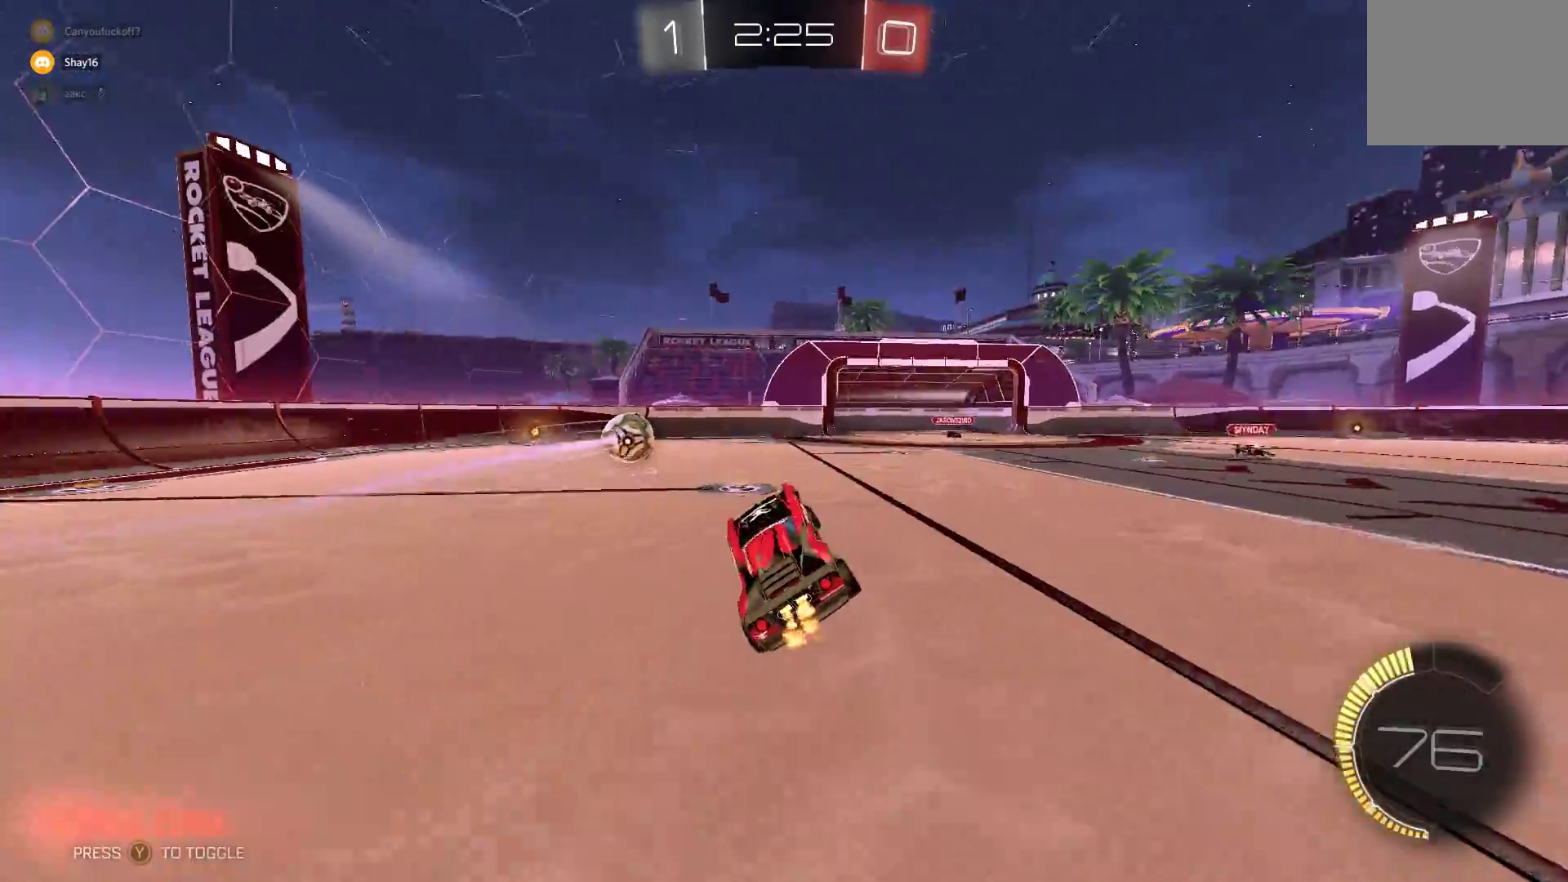
{"buttons": ["L2", "R2"], "left_stick": "left", "events": [[200, "left_stick", "left"], [433, "left_stick", "center"], [500, "left_stick", "left"]]}
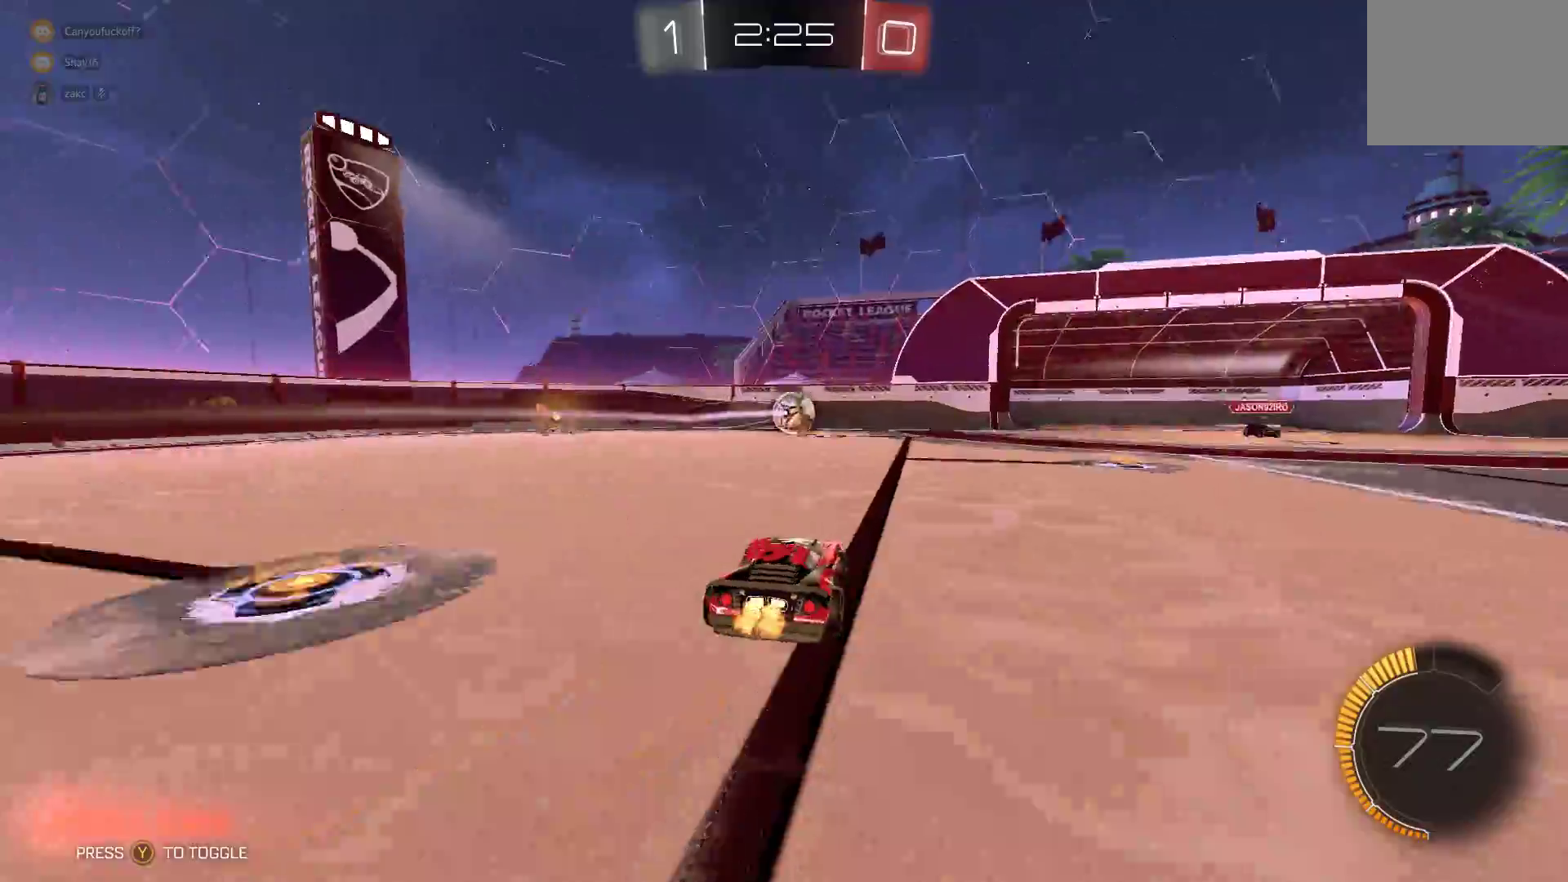
{"buttons": ["L2", "R2"], "left_stick": "center", "events": [[217, "left_stick", "center"]]}